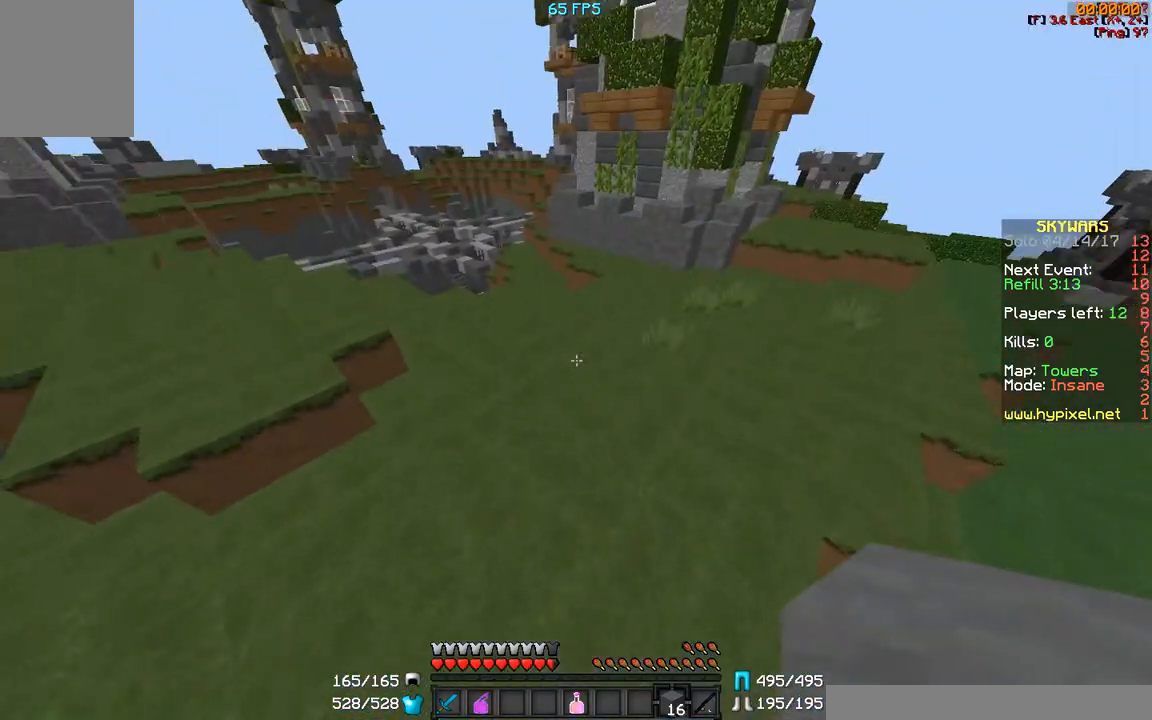
Gameplay with keyboard and mouse; each line is a JSON object with the keys and mouse buttons held at the frame after it. "events" lists presses ("down") and releases ("up") of "a", "d", "s", "w", "mouse_left" and "mouse_right" between this image and that frame as [ms after this image, input, new state], when the widget could be followed in between. "mouse_left", "mouse_right" = the "left", "right" buttons of the "mouse" list. No other keys are recorded. Fast repeated clicks can show as one long hold. Mouse movement is not recorded.
{"keys": ["w"], "mouse": [], "events": []}
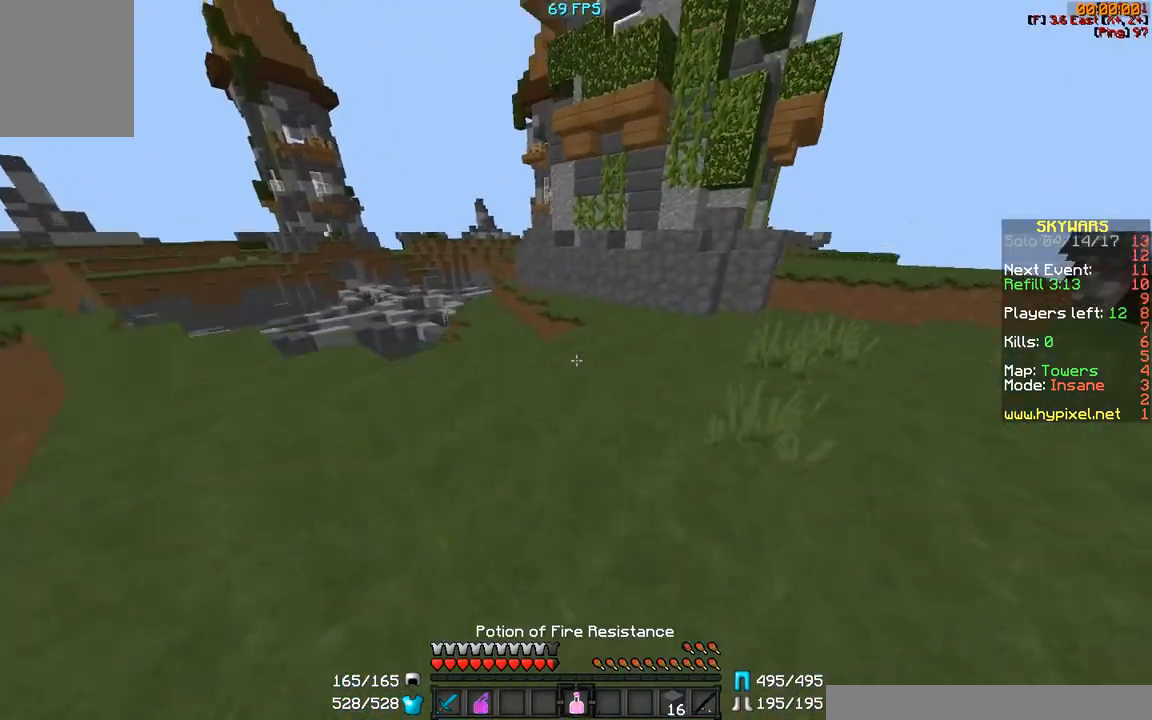
{"keys": ["a", "s"], "mouse": ["right"], "events": [[17, "mouse_right", "down"], [250, "a", "down"], [250, "w", "up"], [417, "s", "down"]]}
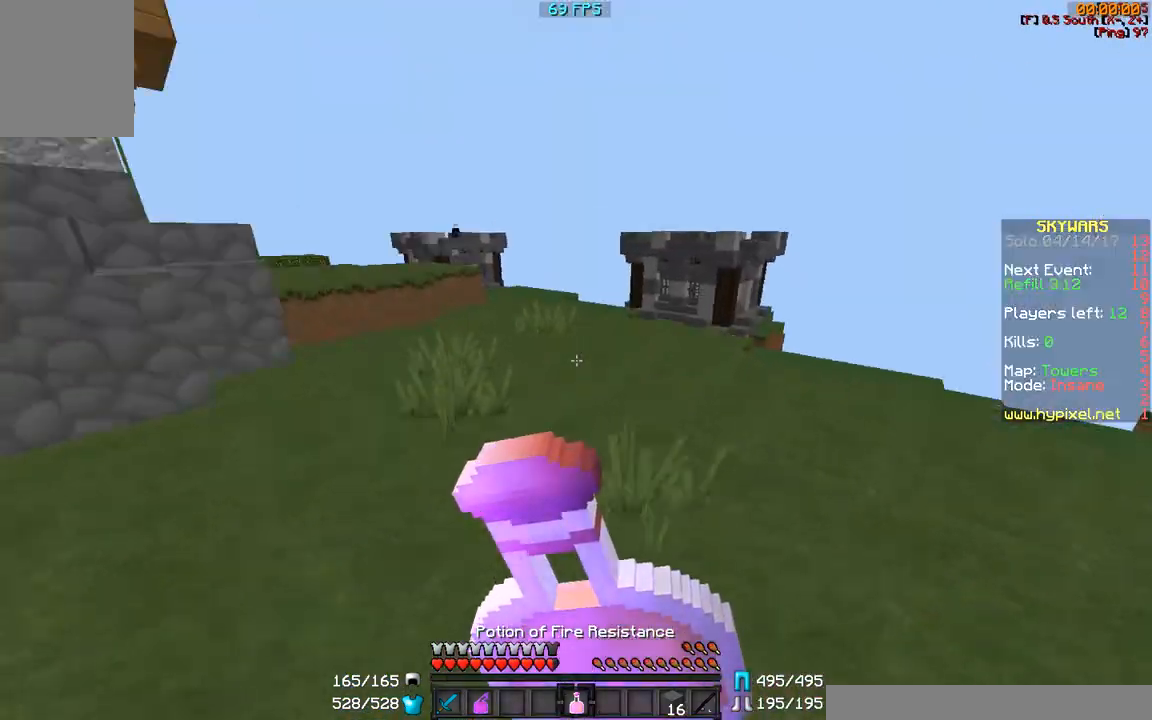
{"keys": ["w"], "mouse": ["right"], "events": [[83, "s", "up"], [167, "a", "up"], [283, "w", "down"]]}
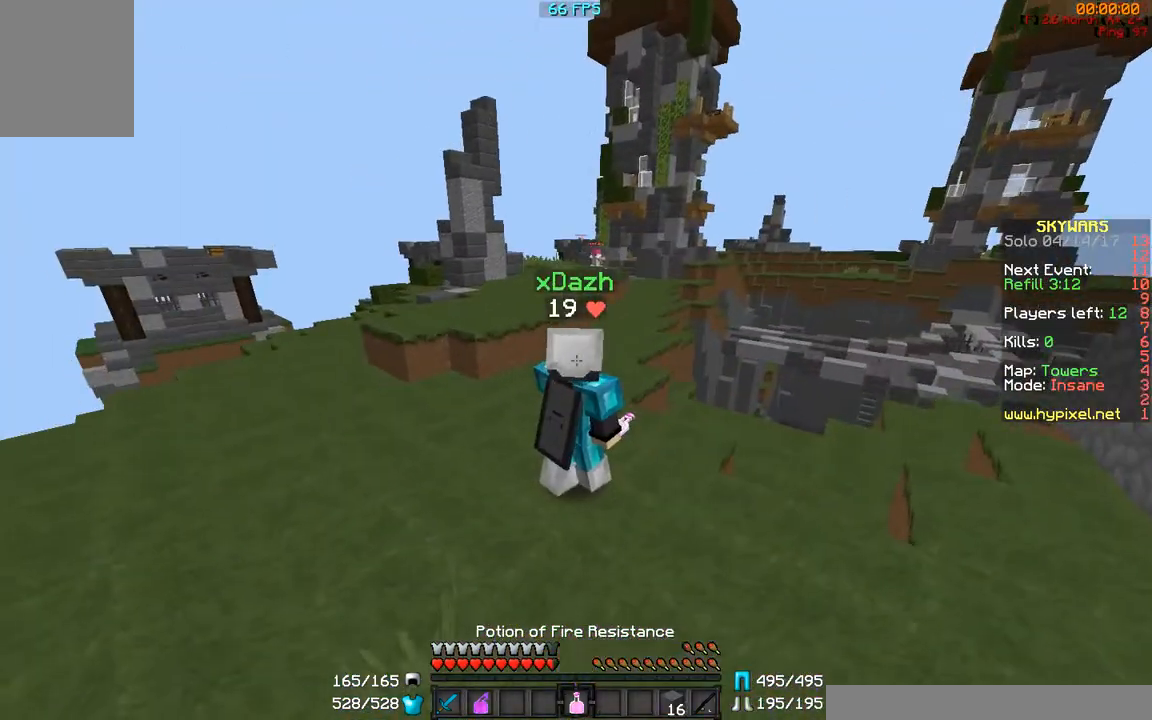
{"keys": ["w"], "mouse": ["right"], "events": []}
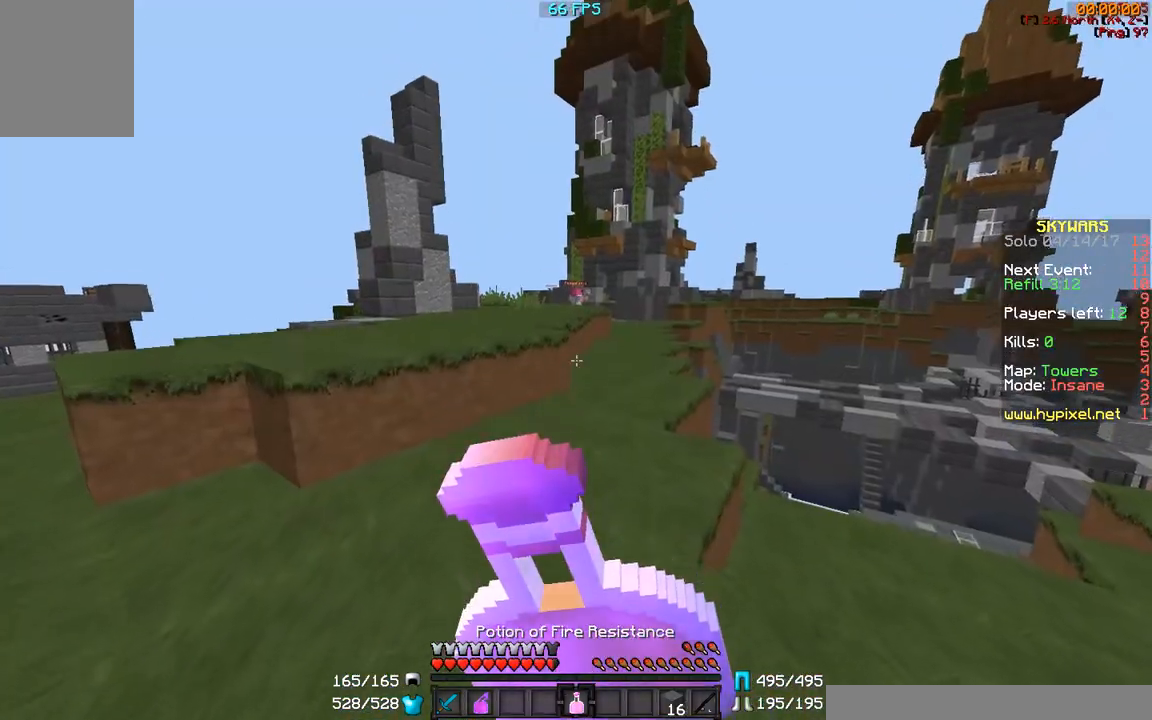
{"keys": [], "mouse": [], "events": [[117, "w", "up"], [450, "mouse_right", "up"]]}
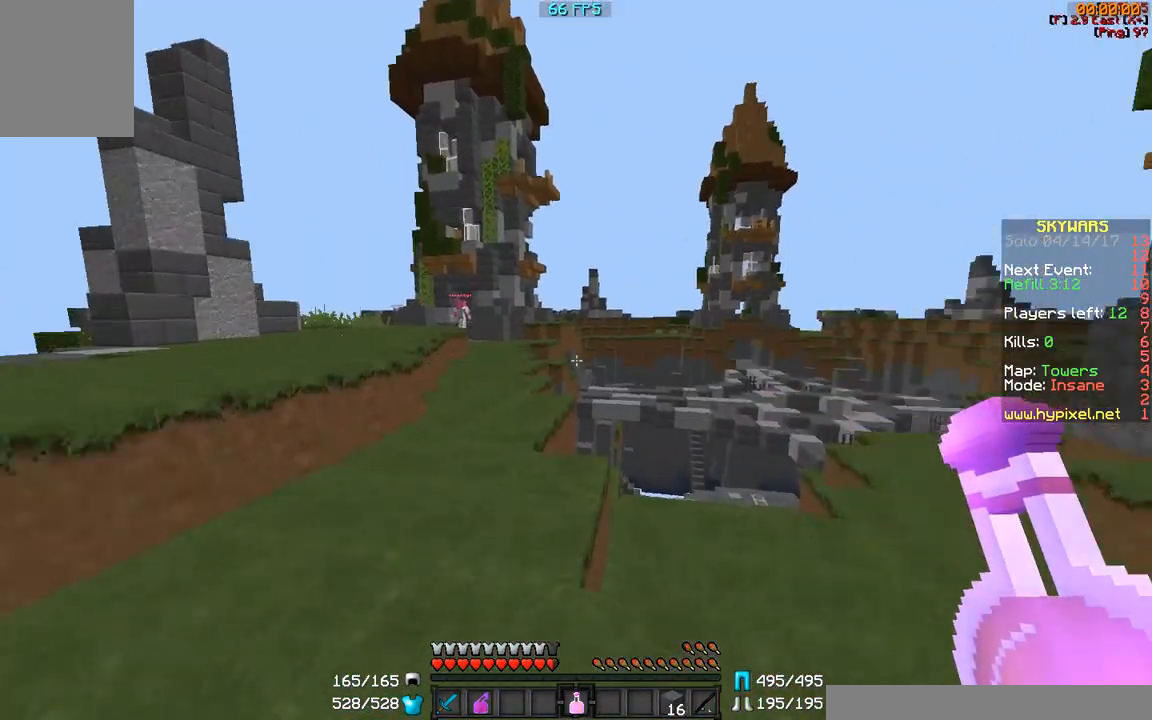
{"keys": ["w"], "mouse": [], "events": [[100, "w", "down"]]}
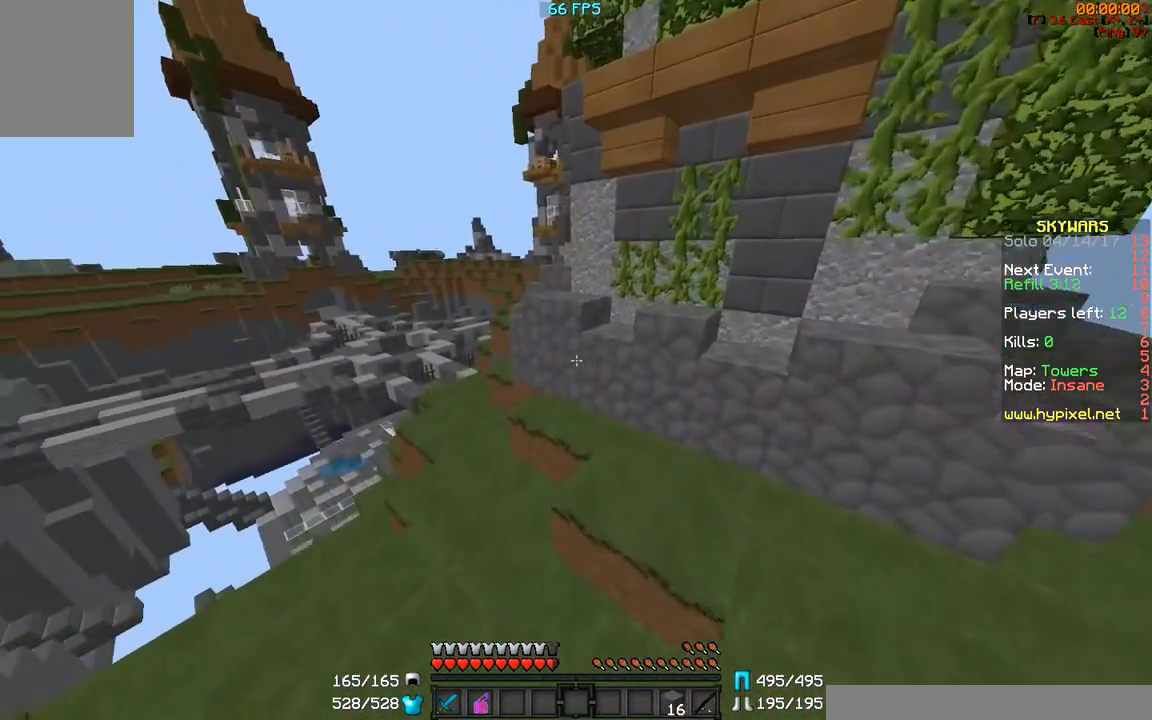
{"keys": ["a", "w"], "mouse": [], "events": [[100, "a", "down"]]}
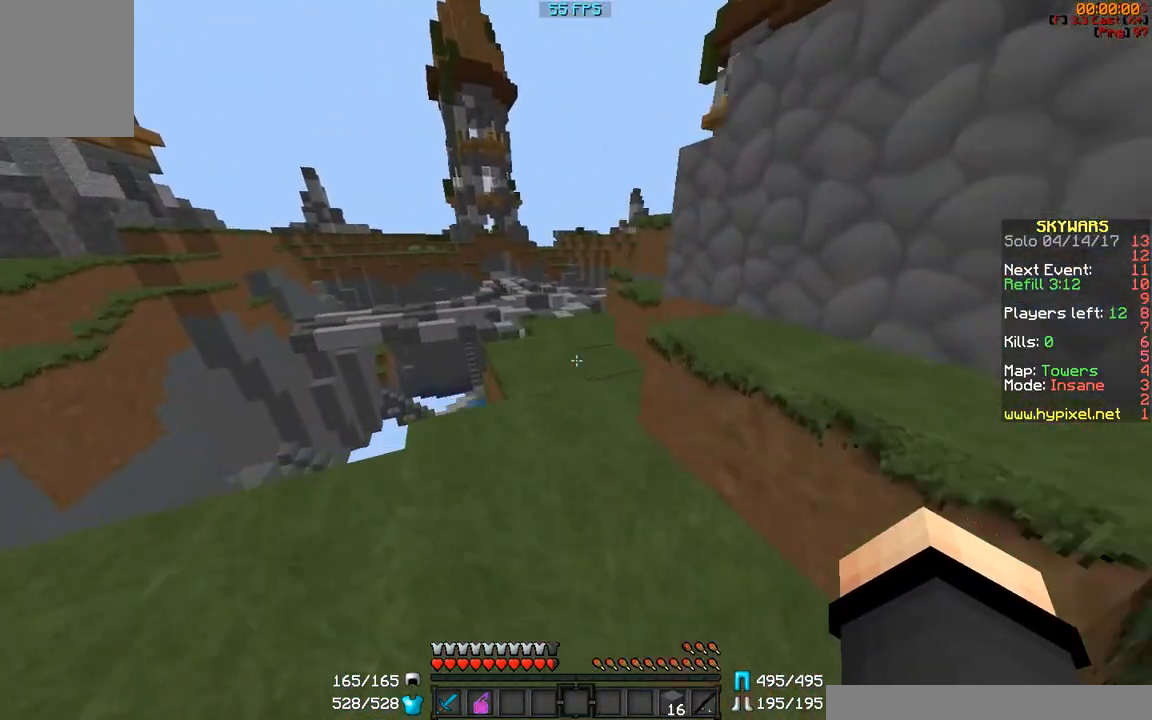
{"keys": ["w"], "mouse": [], "events": [[100, "a", "up"]]}
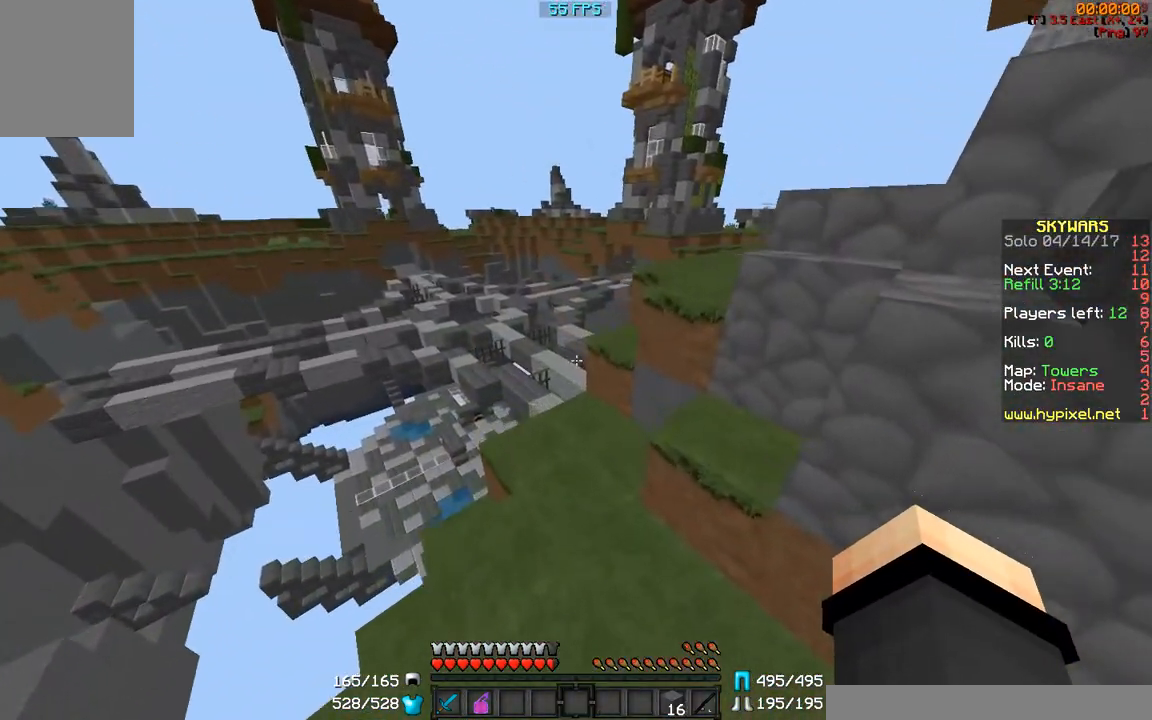
{"keys": ["w"], "mouse": [], "events": []}
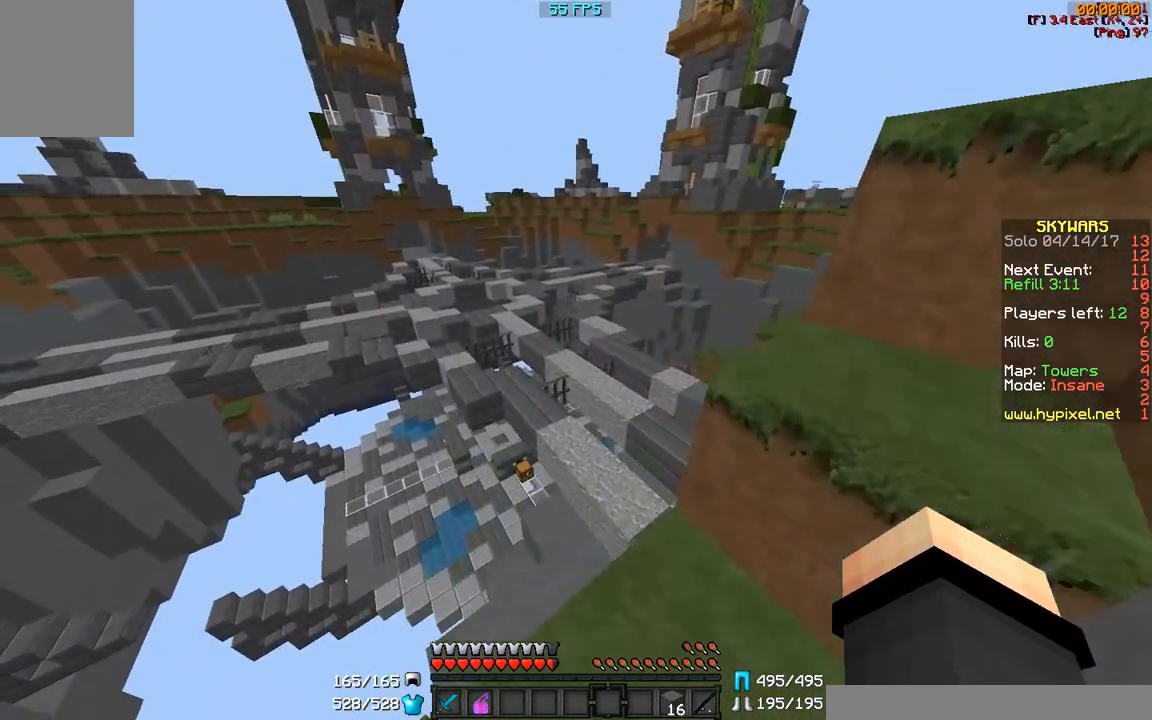
{"keys": ["w"], "mouse": [], "events": []}
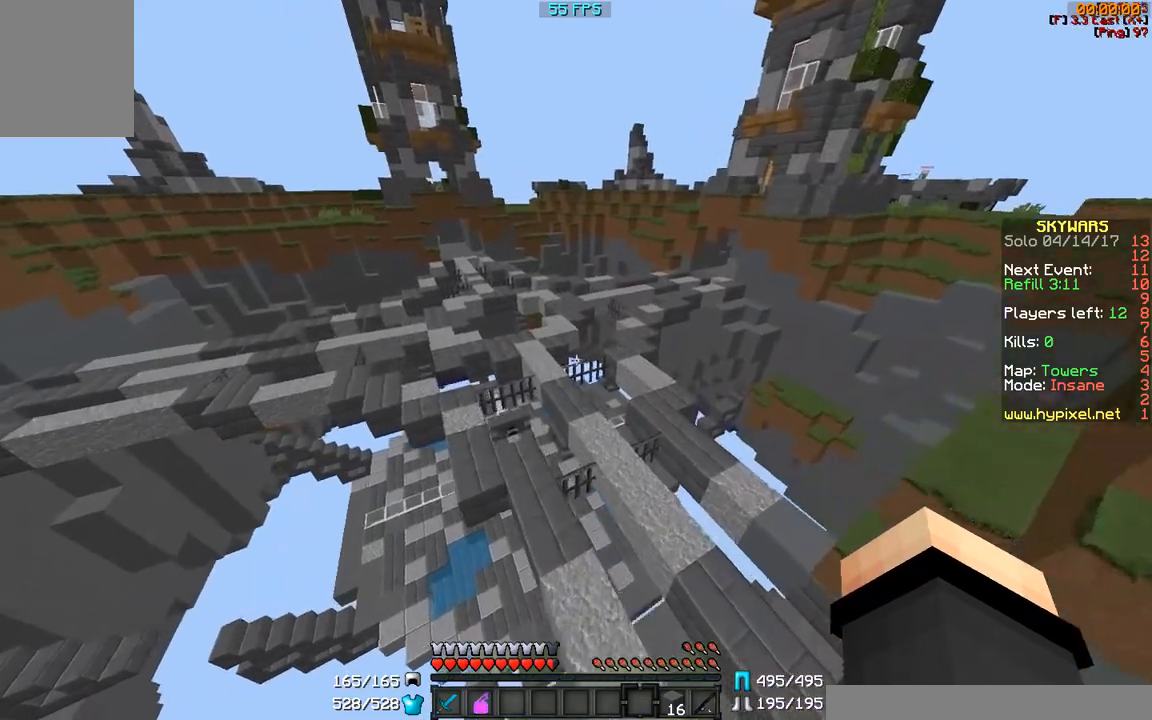
{"keys": ["w"], "mouse": [], "events": []}
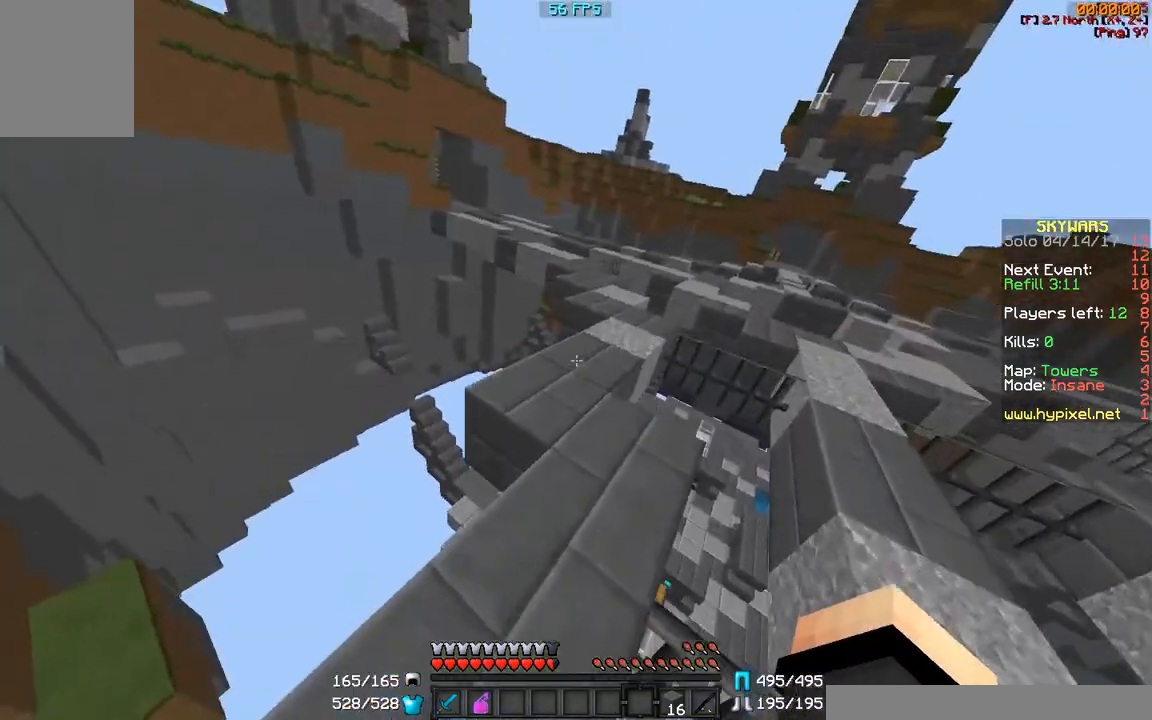
{"keys": ["a", "w"], "mouse": [], "events": [[67, "a", "down"]]}
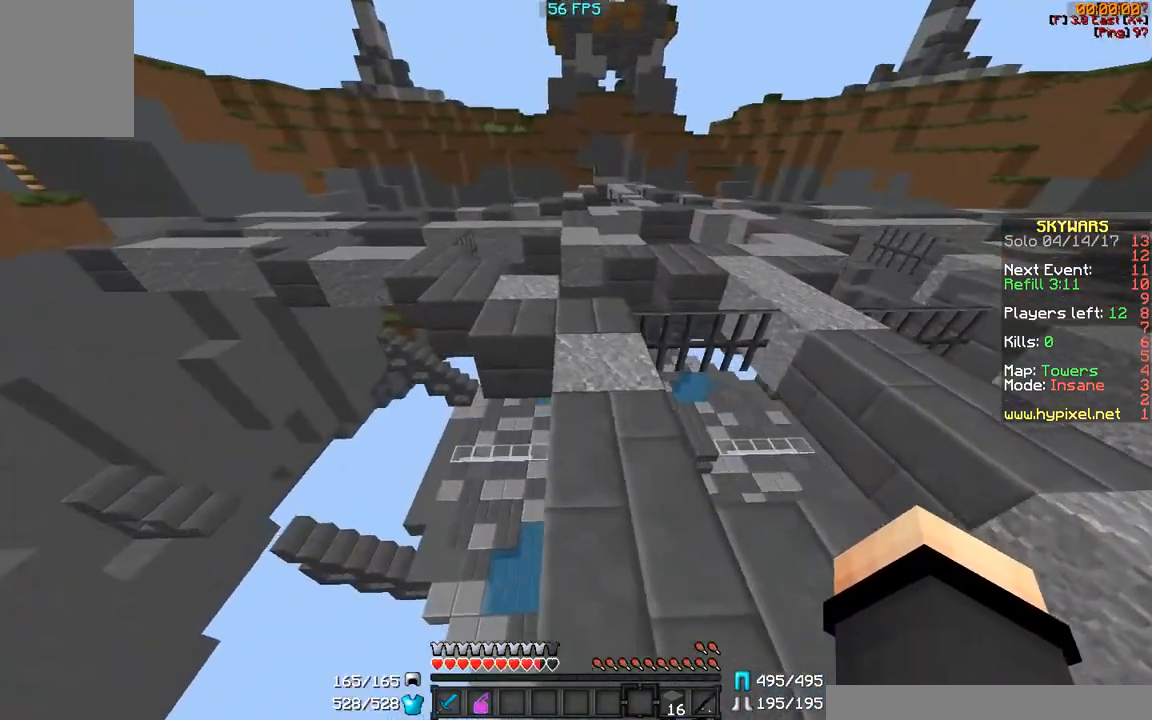
{"keys": [], "mouse": [], "events": [[300, "a", "up"], [400, "w", "up"]]}
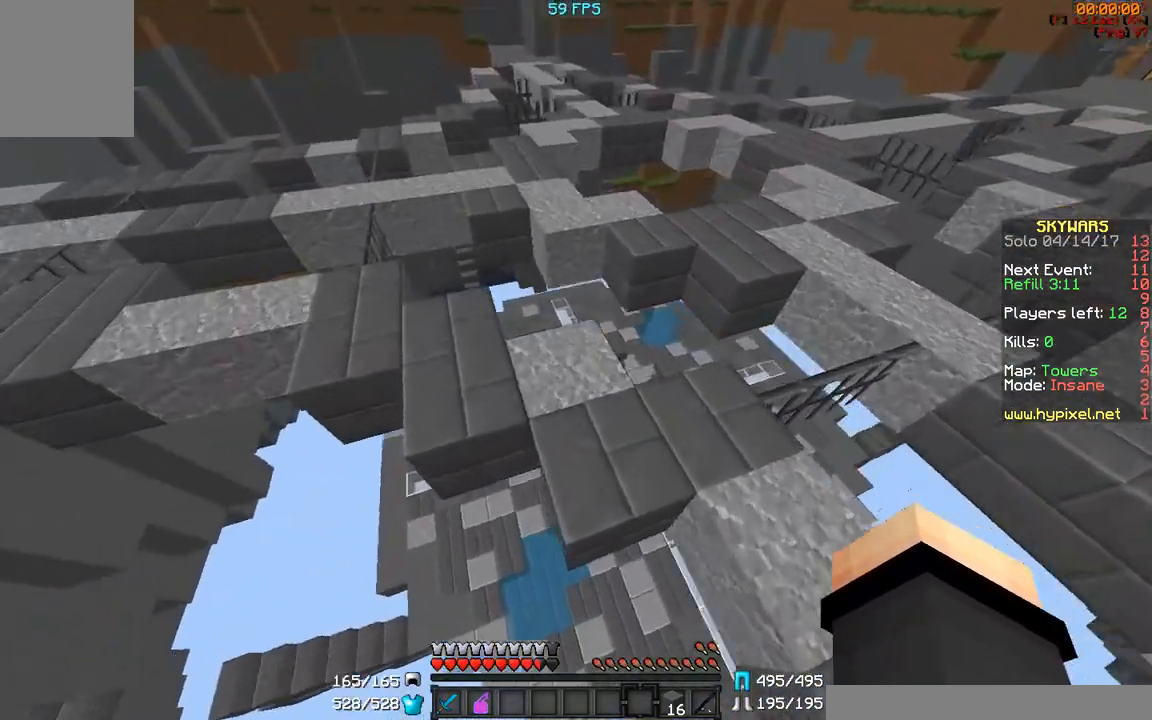
{"keys": [], "mouse": [], "events": [[400, "w", "down"], [500, "w", "up"]]}
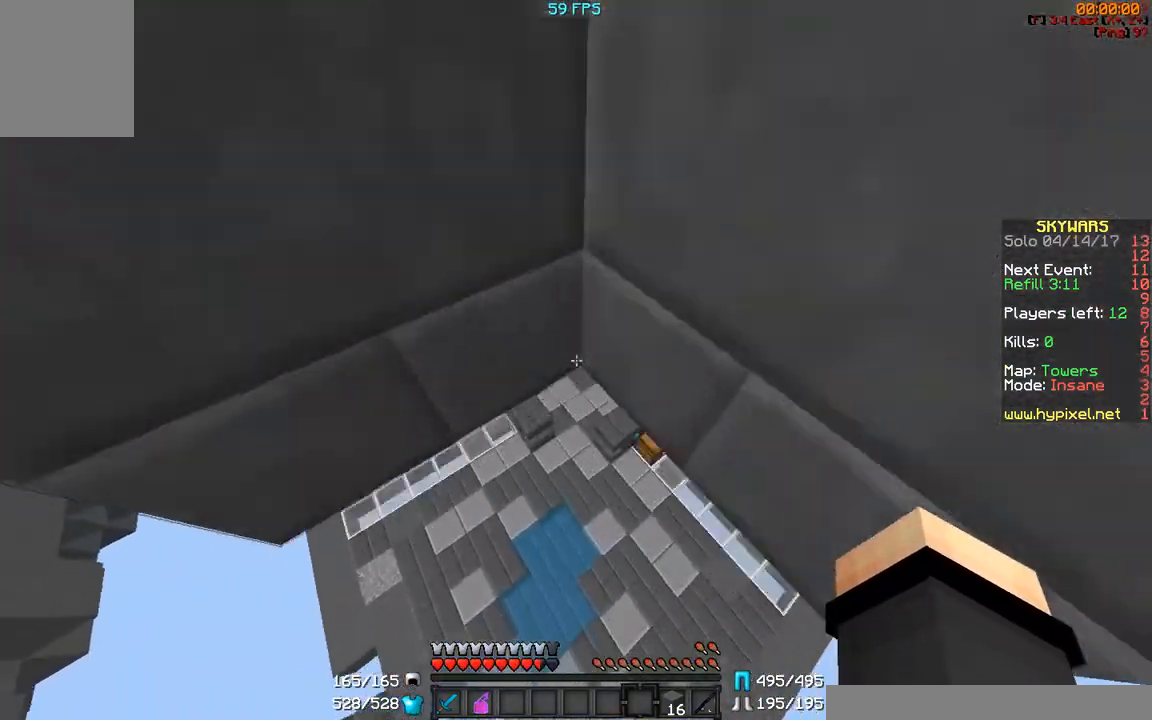
{"keys": ["a", "w"], "mouse": [], "events": [[200, "w", "down"], [250, "a", "down"]]}
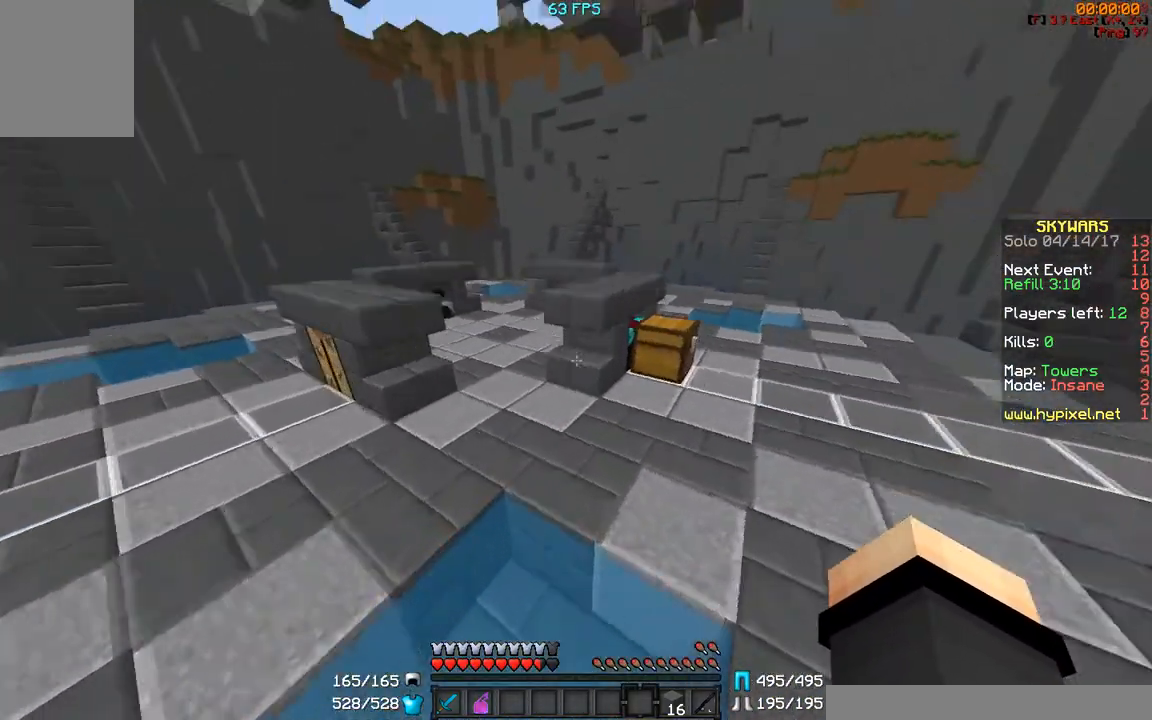
{"keys": ["w"], "mouse": [], "events": [[50, "a", "up"]]}